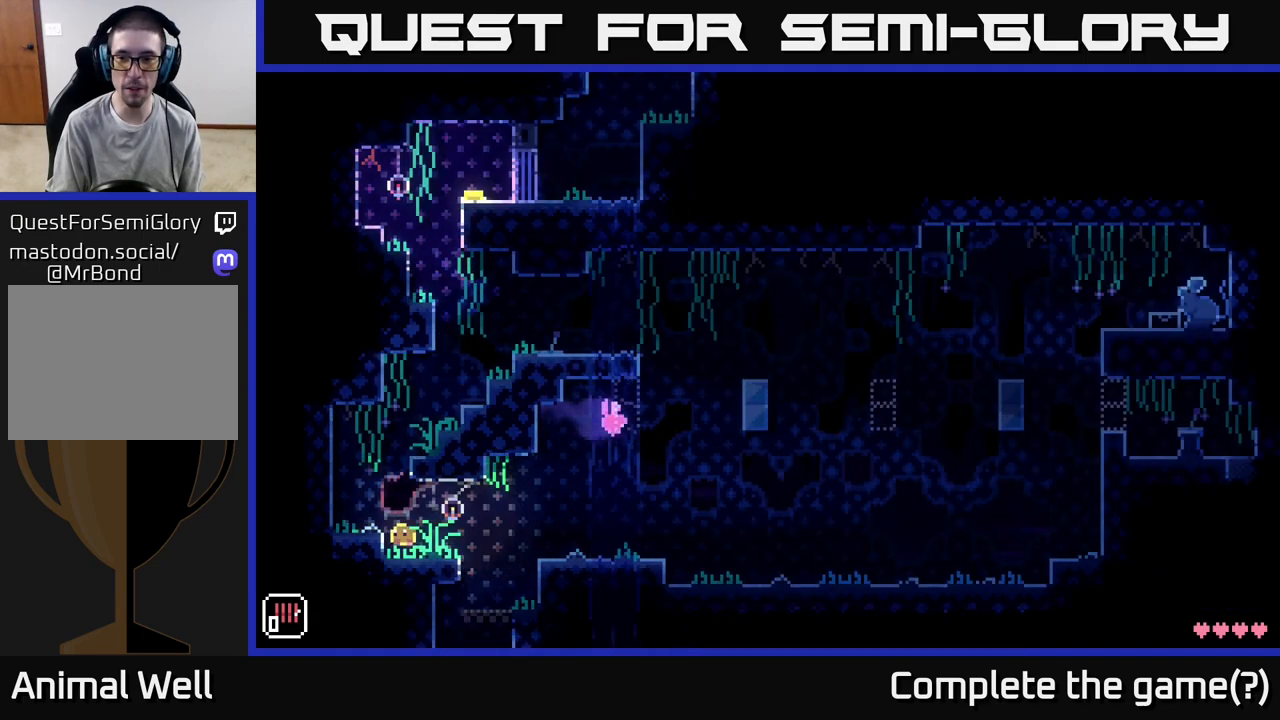
Gameplay with a controller (Xbox layout); each line is a JSON object with the inputs held at the frame after it. "events" lists button and stick changes between this image and that frame as [ms after this image, input, new state], when the widget could be followed in between.
{"buttons": [], "left_stick": "center", "right_stick": "center", "events": [[33, "A", "down"], [167, "A", "up"], [450, "left_stick", "center"]]}
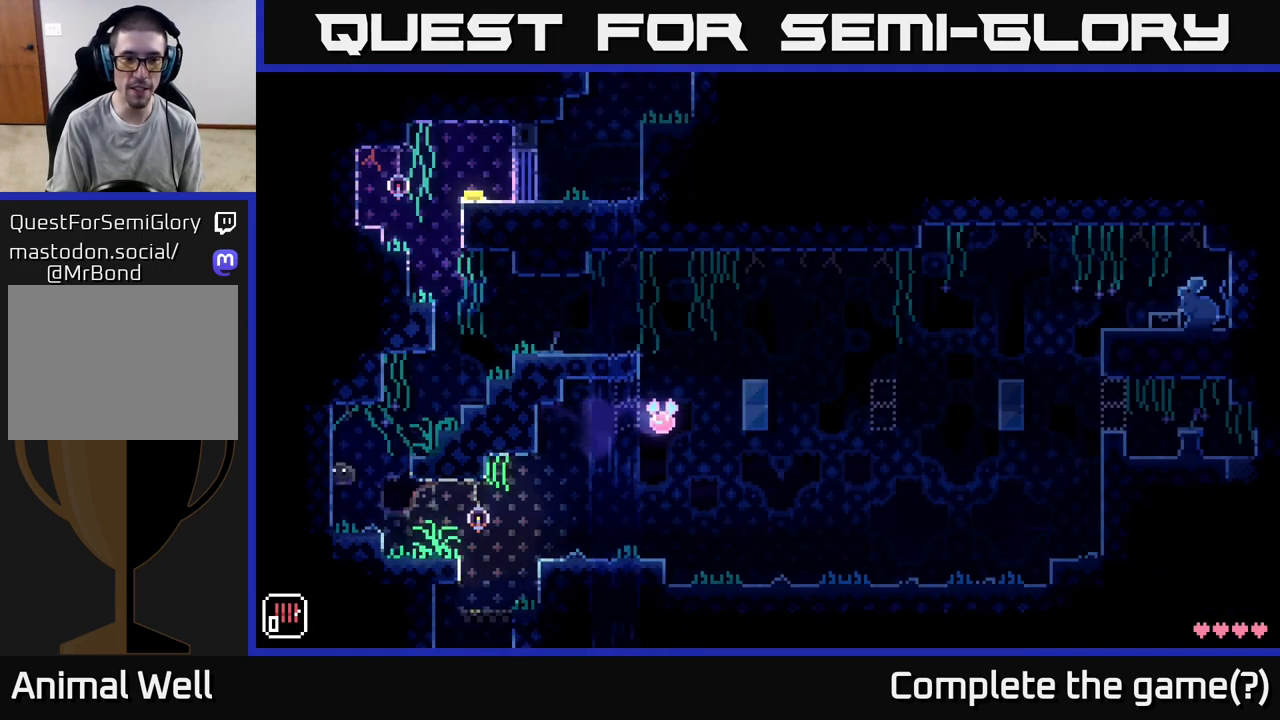
{"buttons": [], "left_stick": "right", "right_stick": "center", "events": [[17, "left_stick", "right"], [150, "A", "down"], [450, "A", "up"]]}
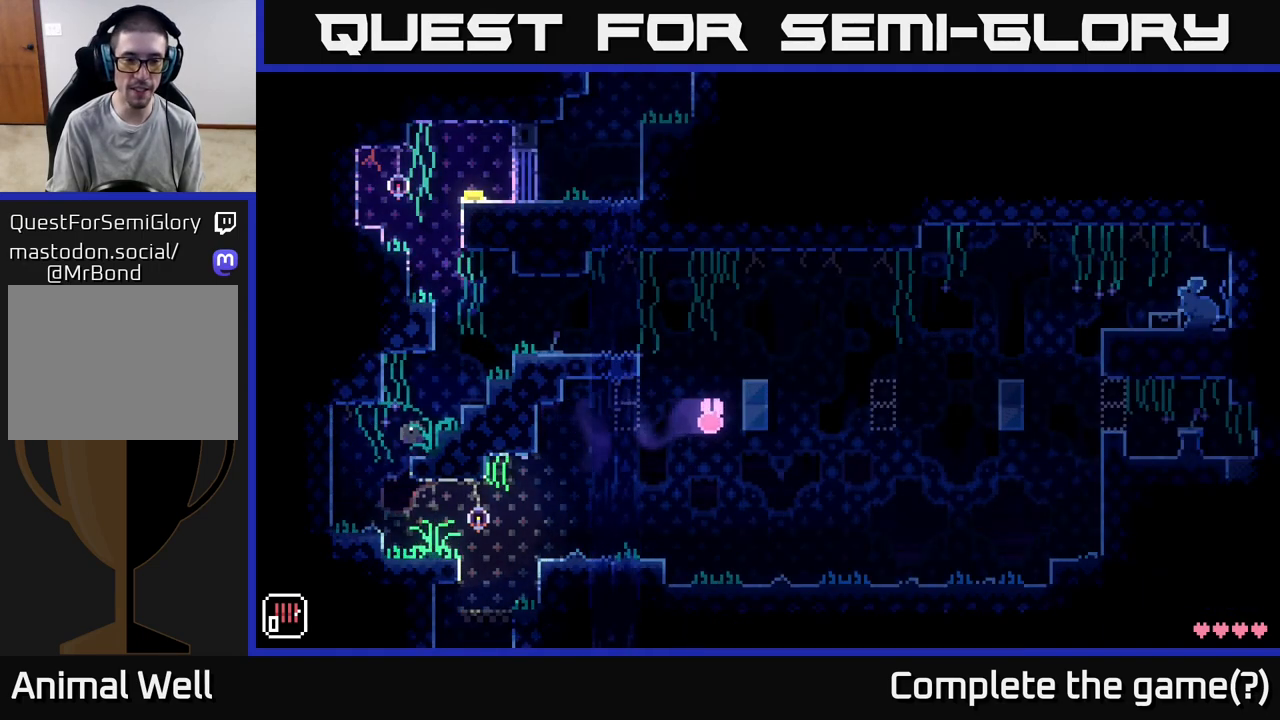
{"buttons": [], "left_stick": "right", "right_stick": "center", "events": [[133, "A", "down"], [400, "A", "up"]]}
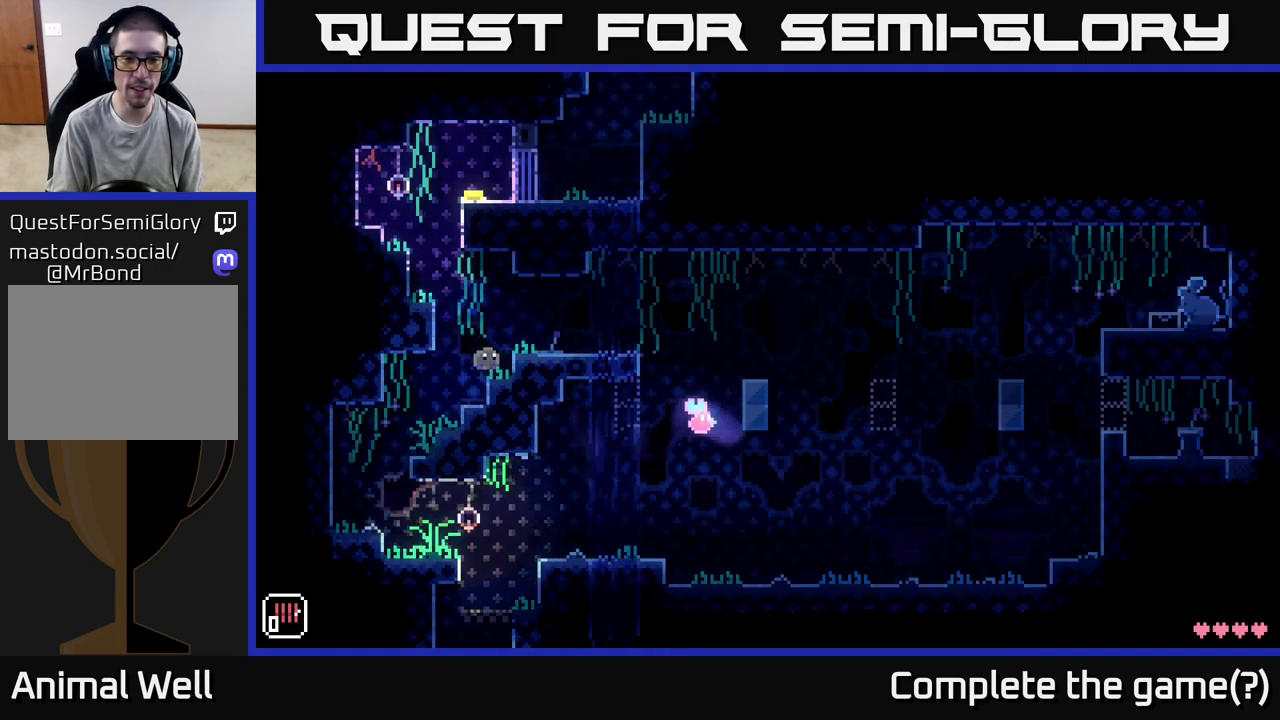
{"buttons": [], "left_stick": "left", "right_stick": "center", "events": [[200, "A", "down"], [267, "A", "up"], [500, "left_stick", "left"]]}
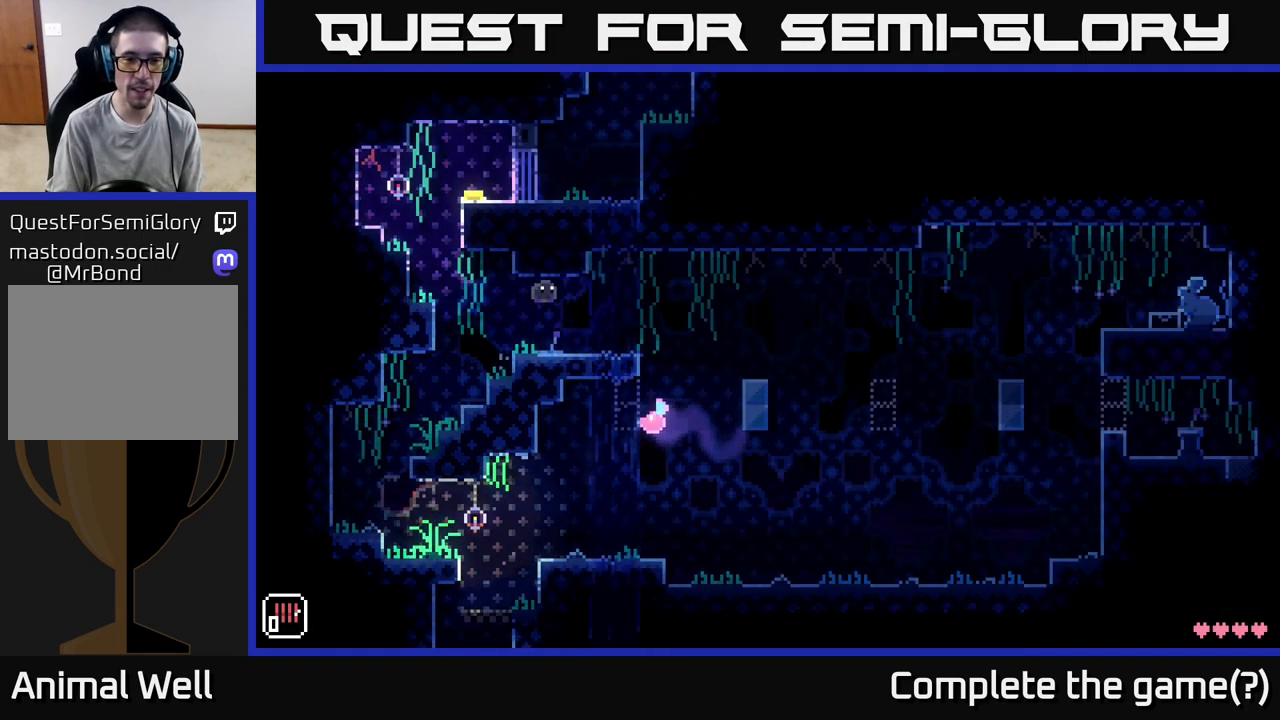
{"buttons": [], "left_stick": "center", "right_stick": "center", "events": [[117, "left_stick", "center"], [233, "B", "down"], [333, "B", "up"]]}
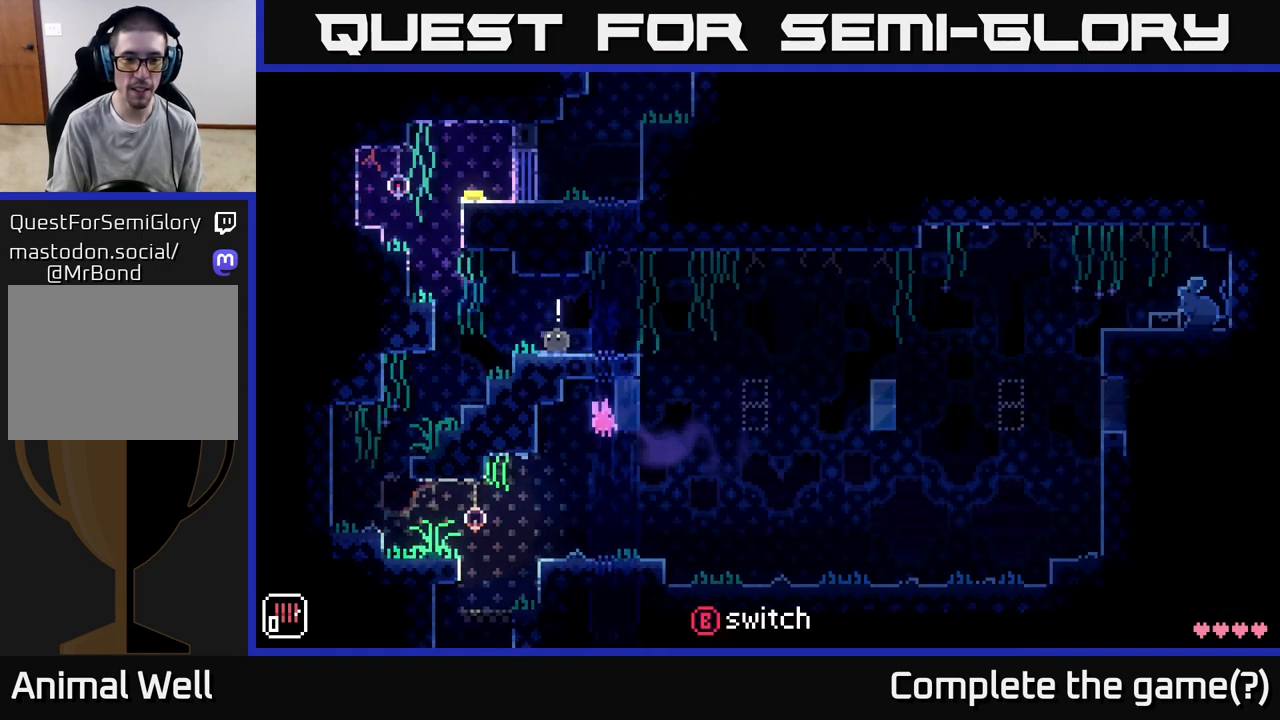
{"buttons": ["B"], "left_stick": "center", "right_stick": "center", "events": [[417, "B", "down"]]}
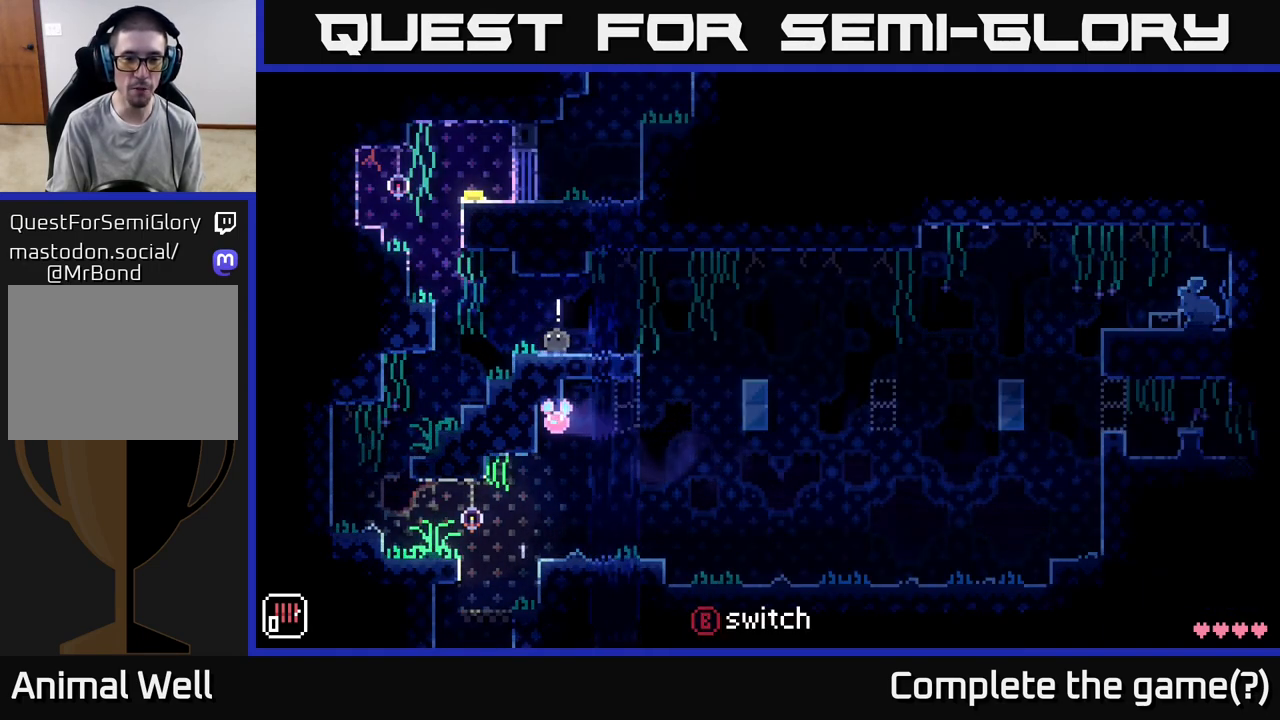
{"buttons": [], "left_stick": "center", "right_stick": "center", "events": [[50, "B", "up"]]}
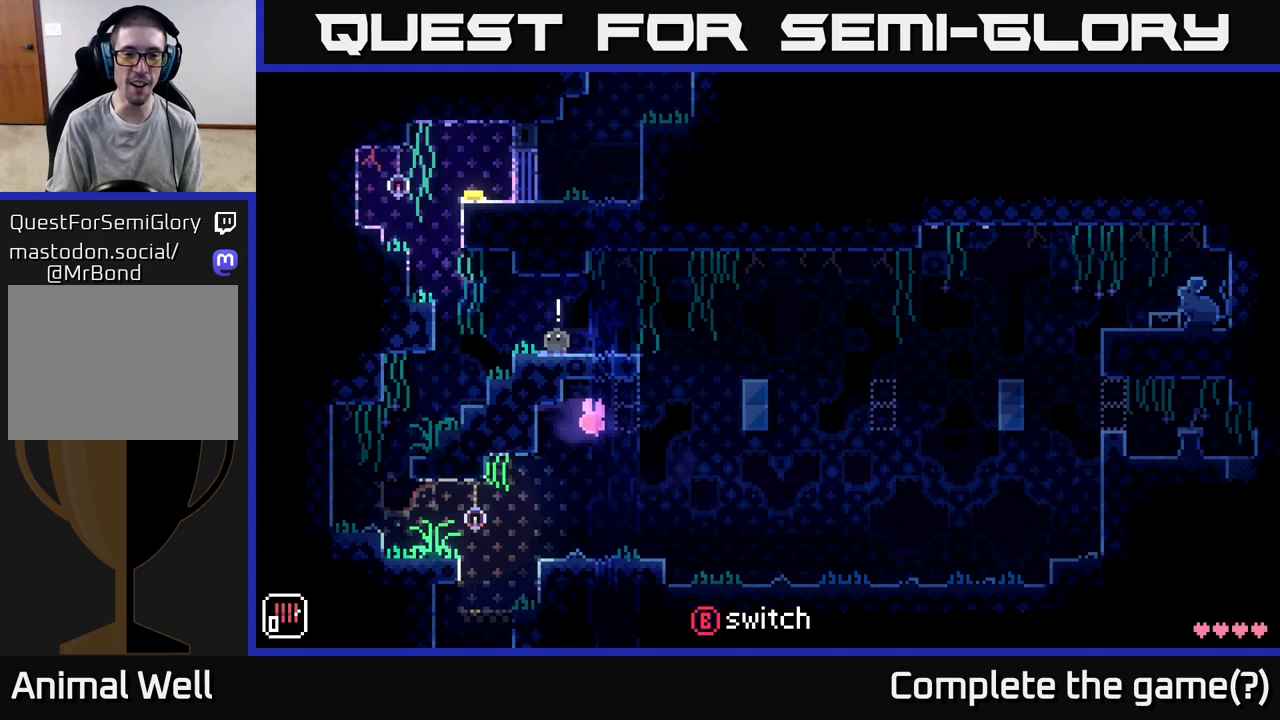
{"buttons": ["B"], "left_stick": "center", "right_stick": "center", "events": [[433, "B", "down"]]}
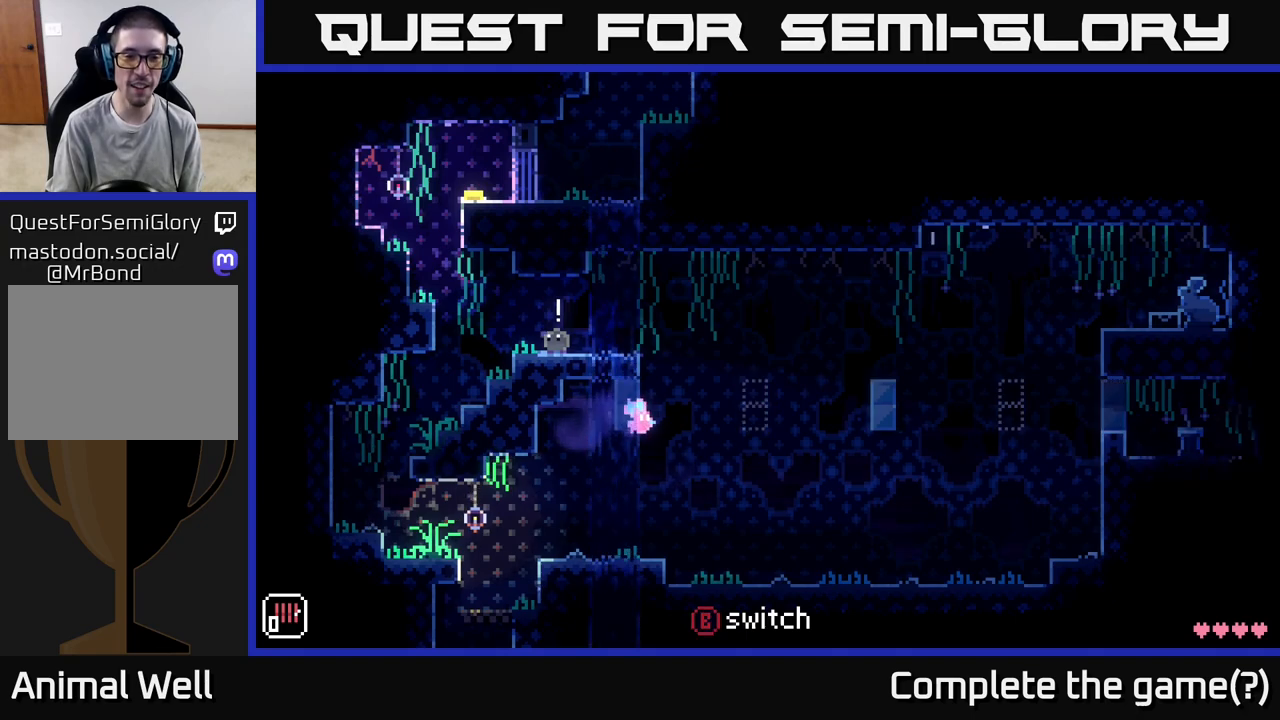
{"buttons": [], "left_stick": "center", "right_stick": "center", "events": [[50, "B", "up"]]}
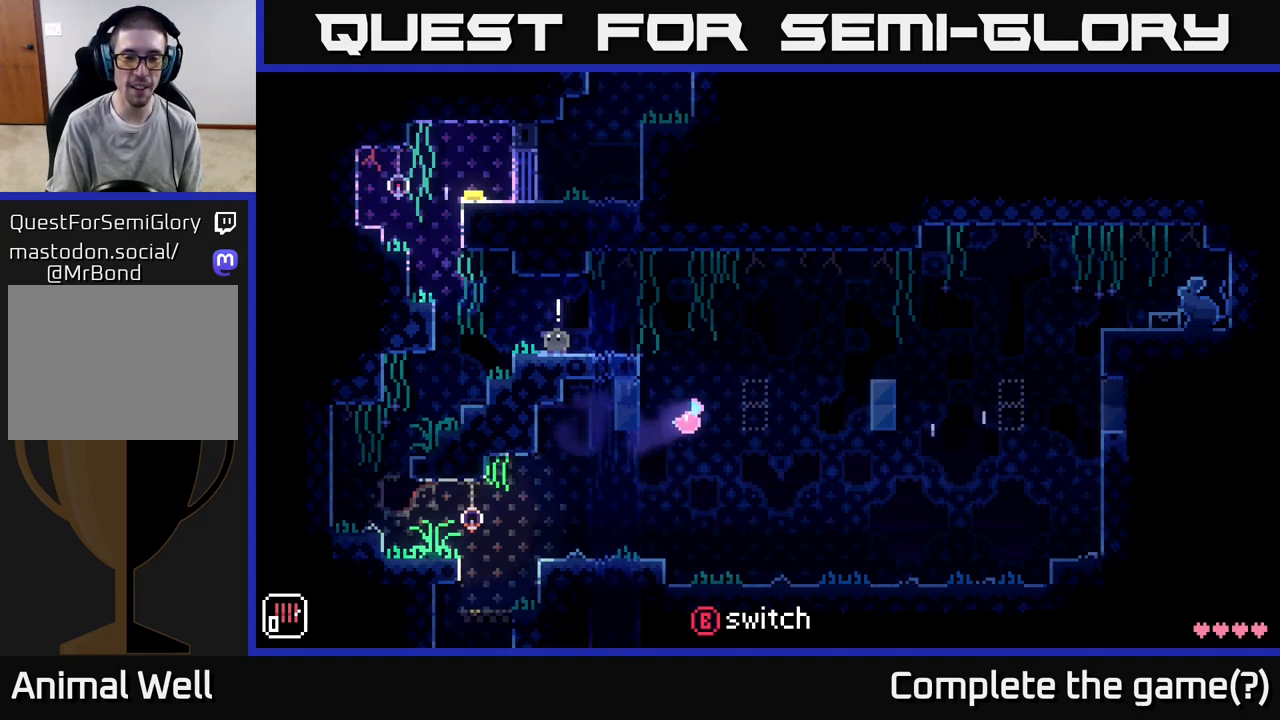
{"buttons": [], "left_stick": "center", "right_stick": "center", "events": [[83, "B", "down"], [183, "B", "up"], [333, "B", "down"], [433, "B", "up"]]}
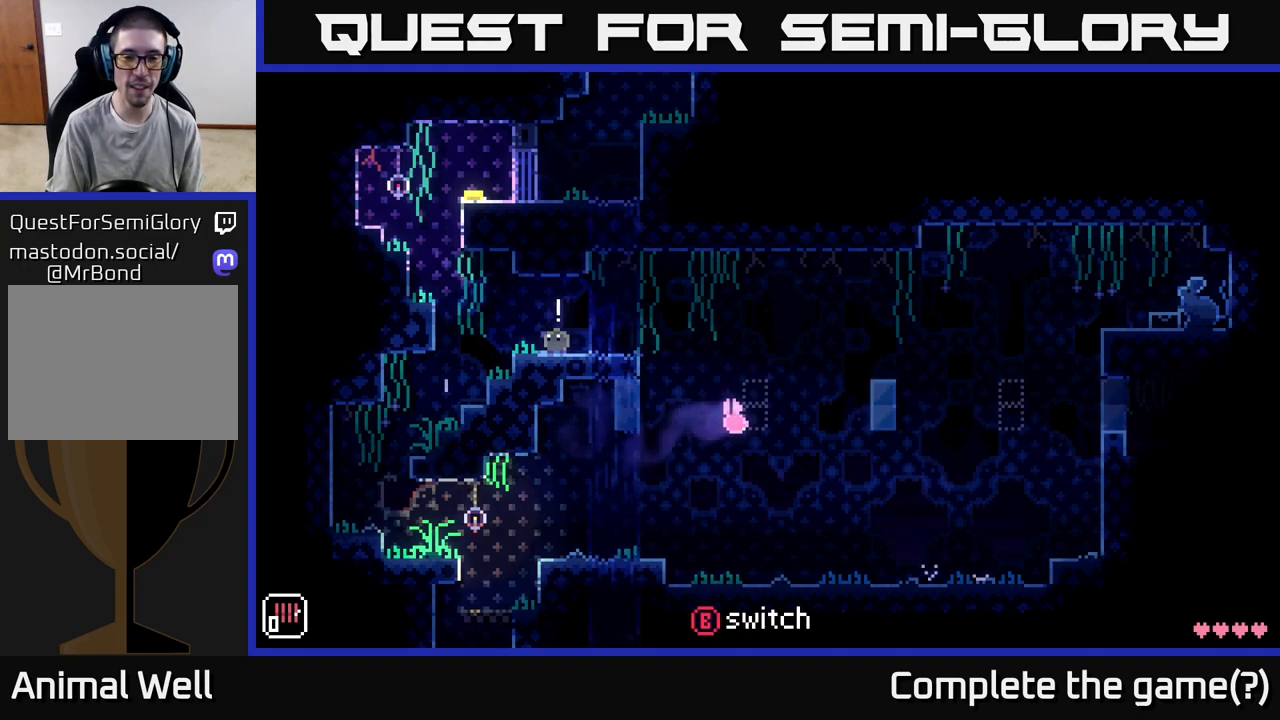
{"buttons": ["B"], "left_stick": "center", "right_stick": "center", "events": [[500, "B", "down"]]}
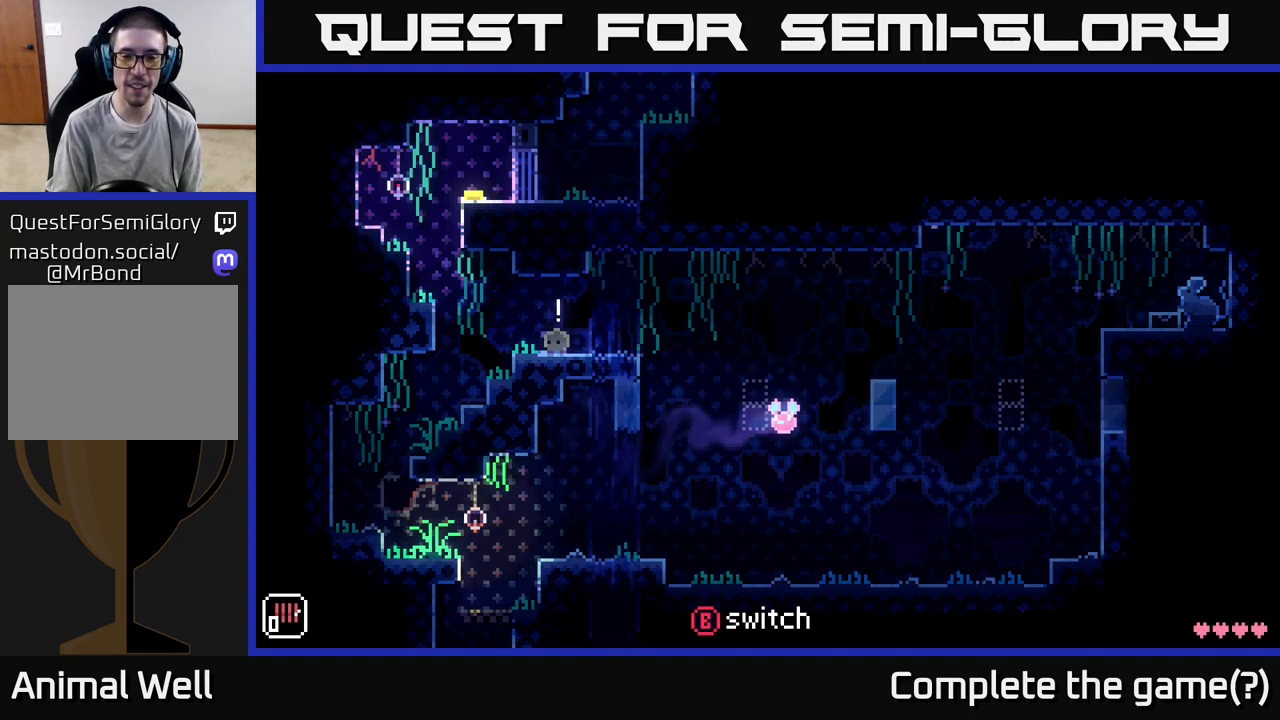
{"buttons": [], "left_stick": "center", "right_stick": "center", "events": [[117, "B", "up"]]}
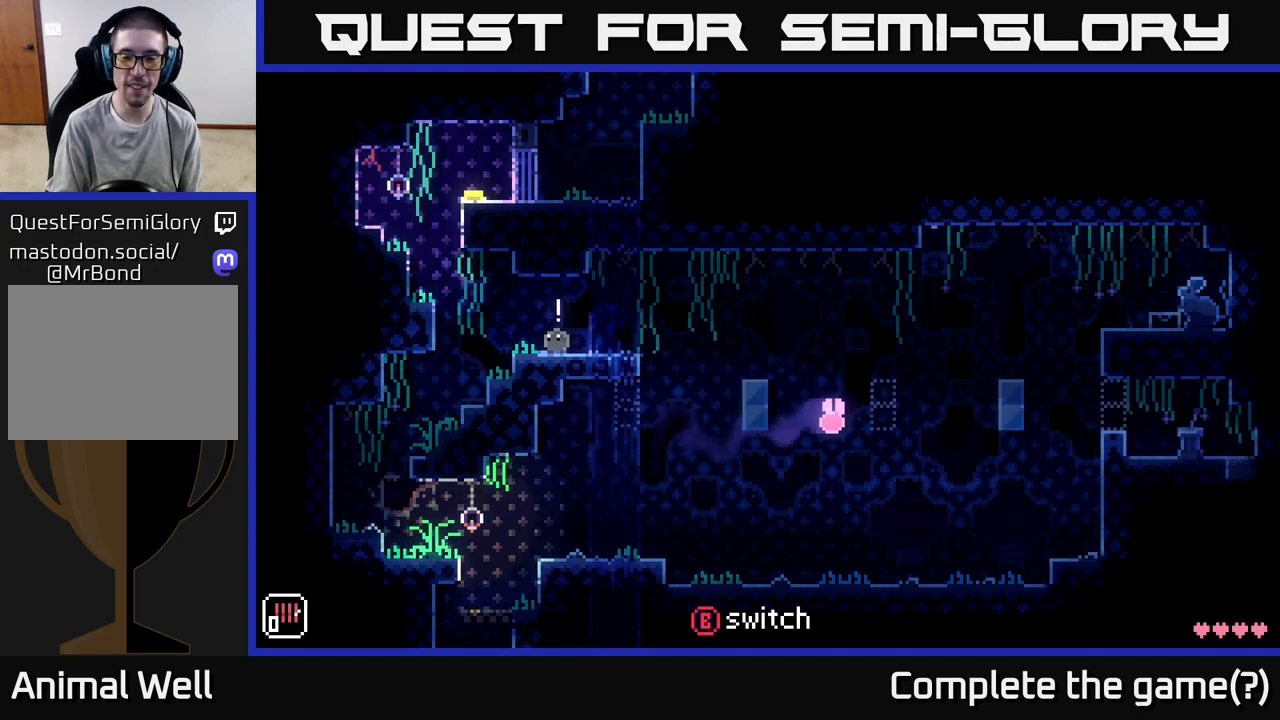
{"buttons": [], "left_stick": "center", "right_stick": "center", "events": [[250, "B", "down"], [383, "B", "up"]]}
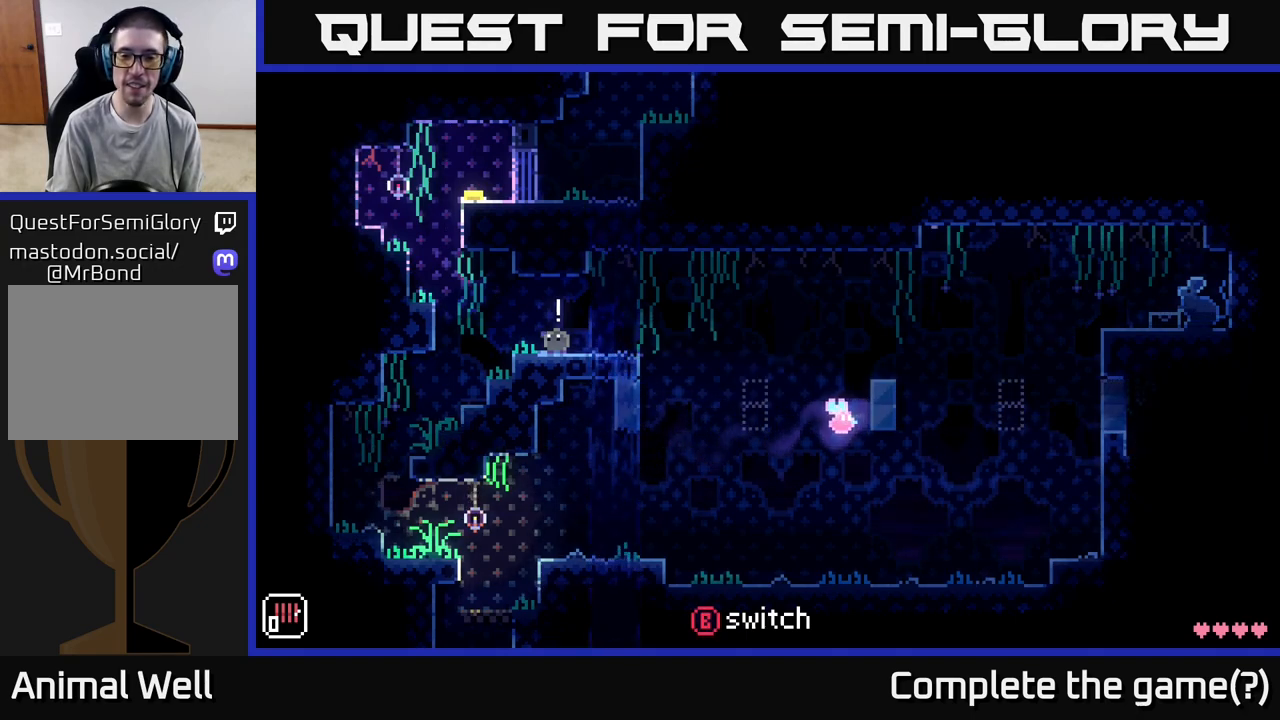
{"buttons": [], "left_stick": "center", "right_stick": "center", "events": [[17, "B", "down"], [133, "B", "up"]]}
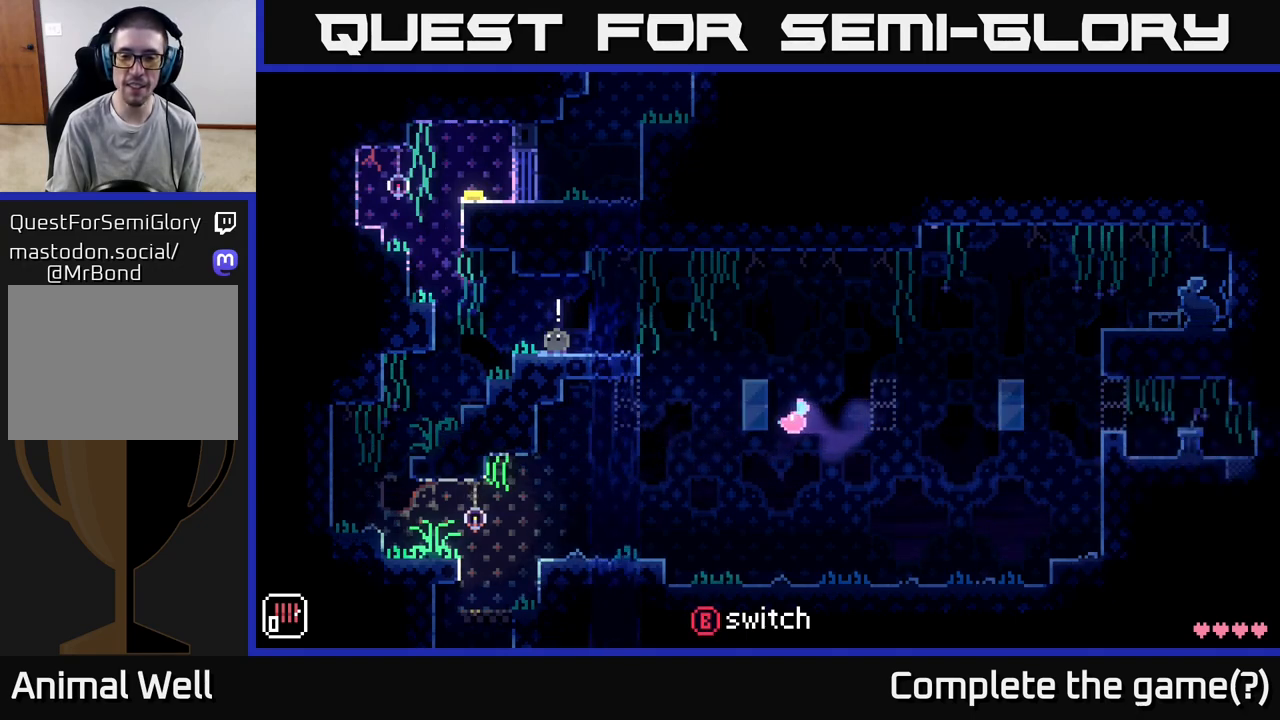
{"buttons": [], "left_stick": "center", "right_stick": "center", "events": []}
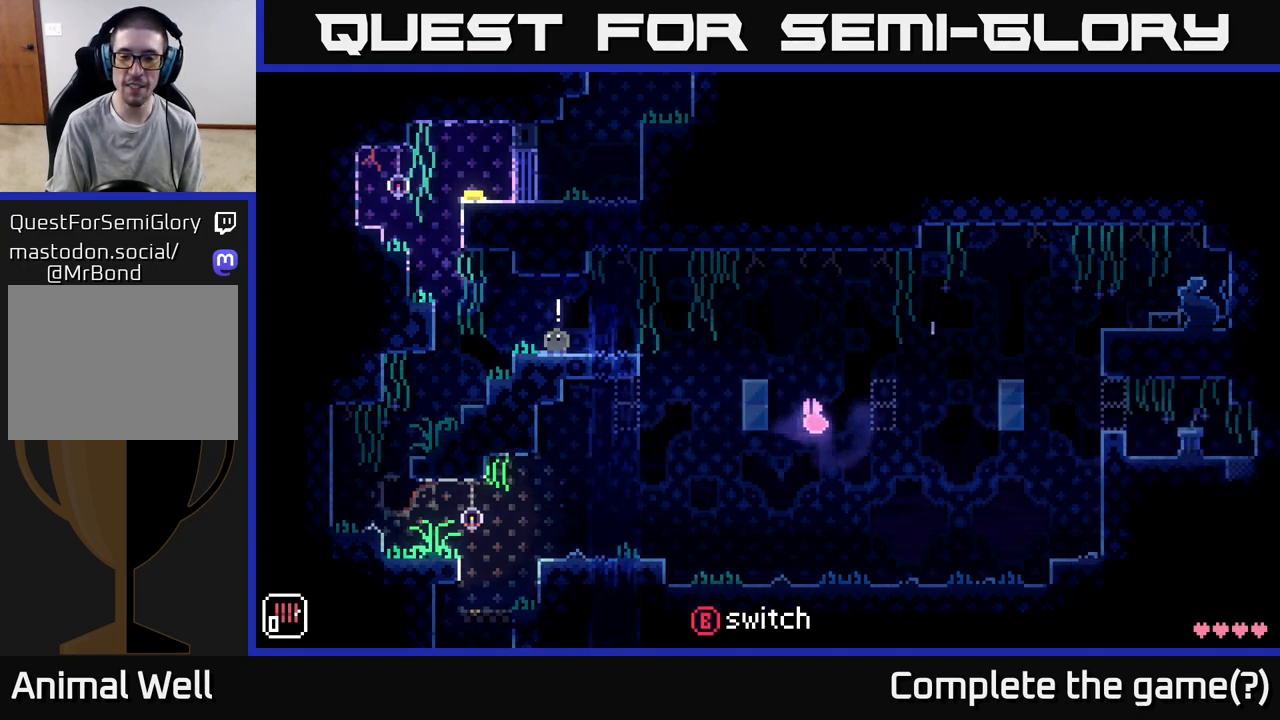
{"buttons": [], "left_stick": "center", "right_stick": "center", "events": []}
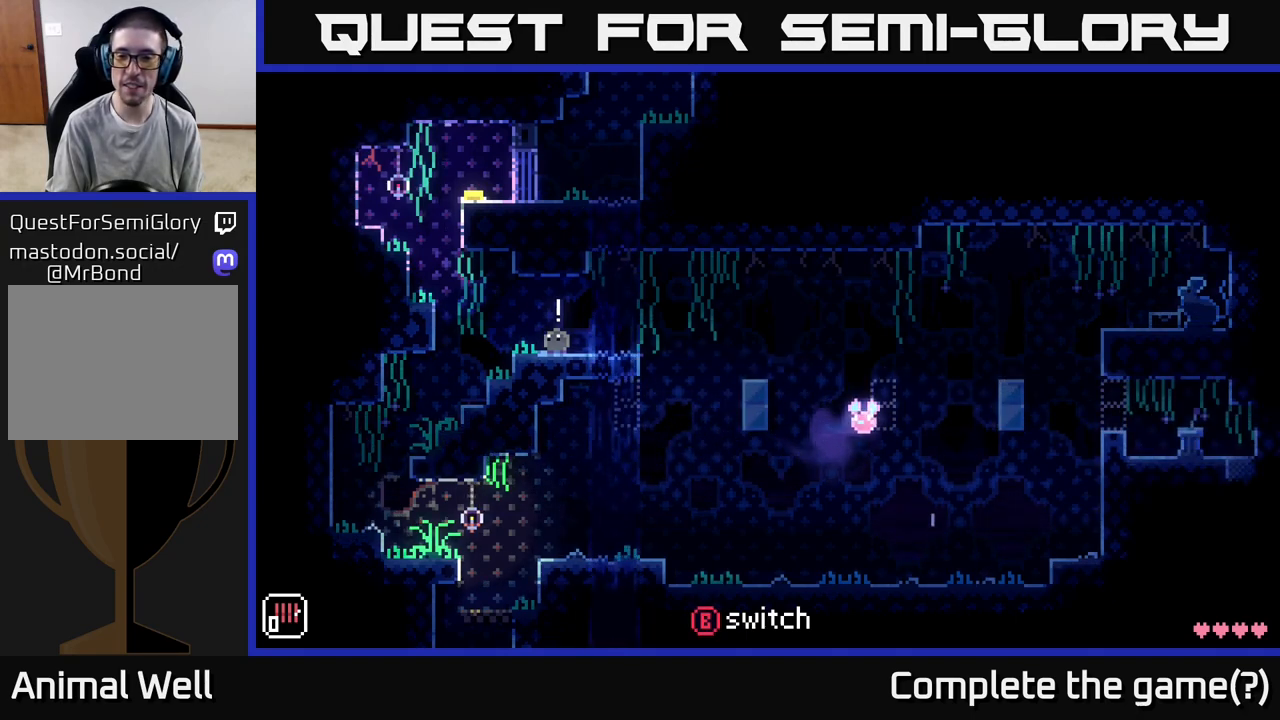
{"buttons": ["B"], "left_stick": "center", "right_stick": "center", "events": [[417, "B", "down"]]}
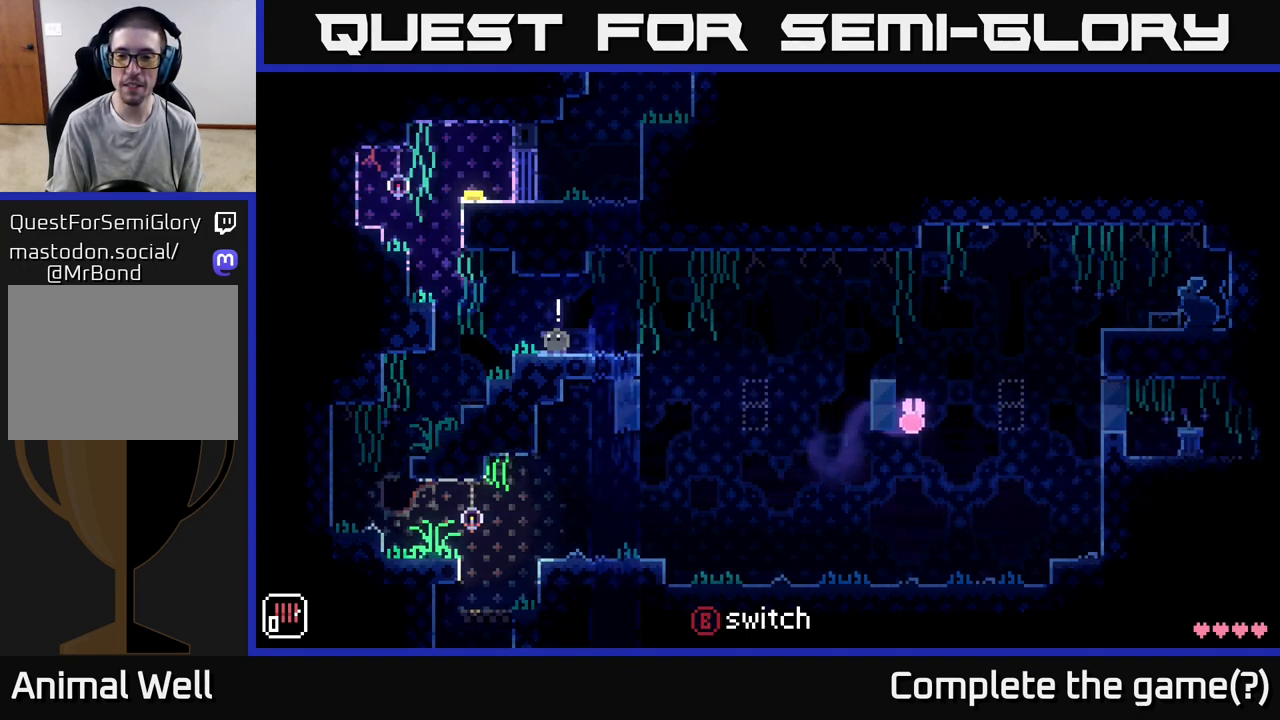
{"buttons": [], "left_stick": "center", "right_stick": "center", "events": [[50, "B", "up"]]}
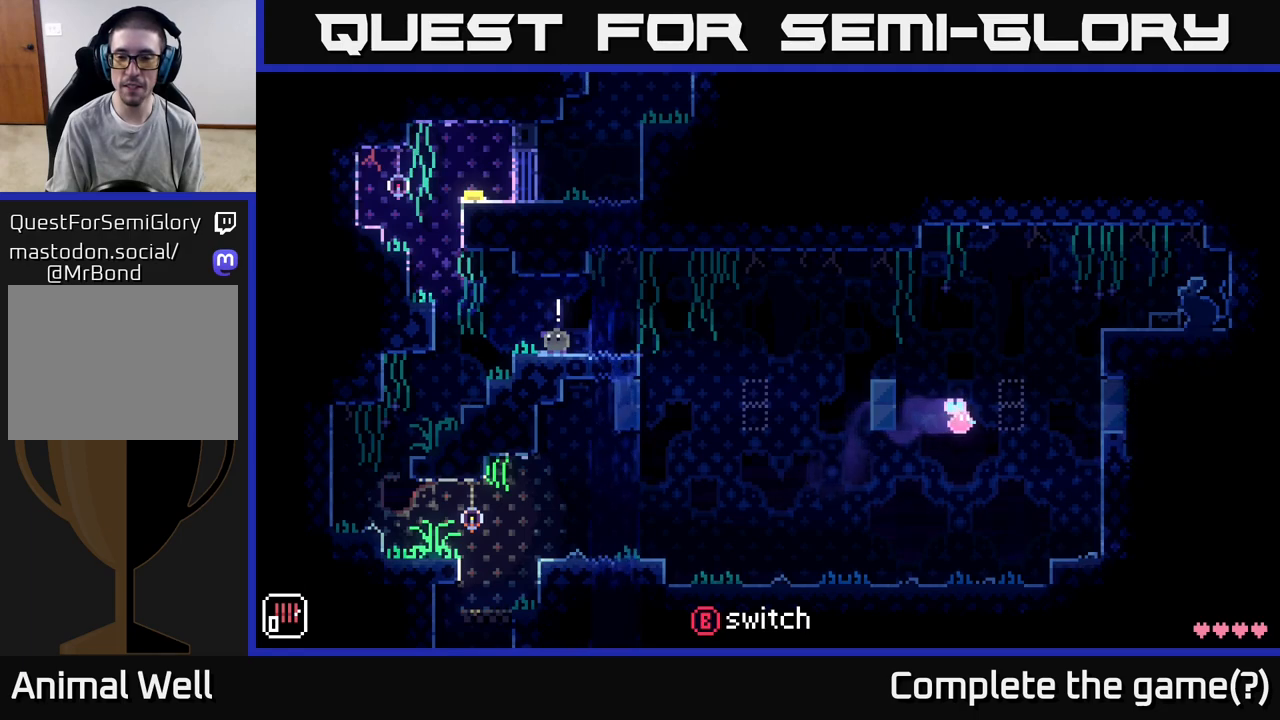
{"buttons": [], "left_stick": "center", "right_stick": "center", "events": []}
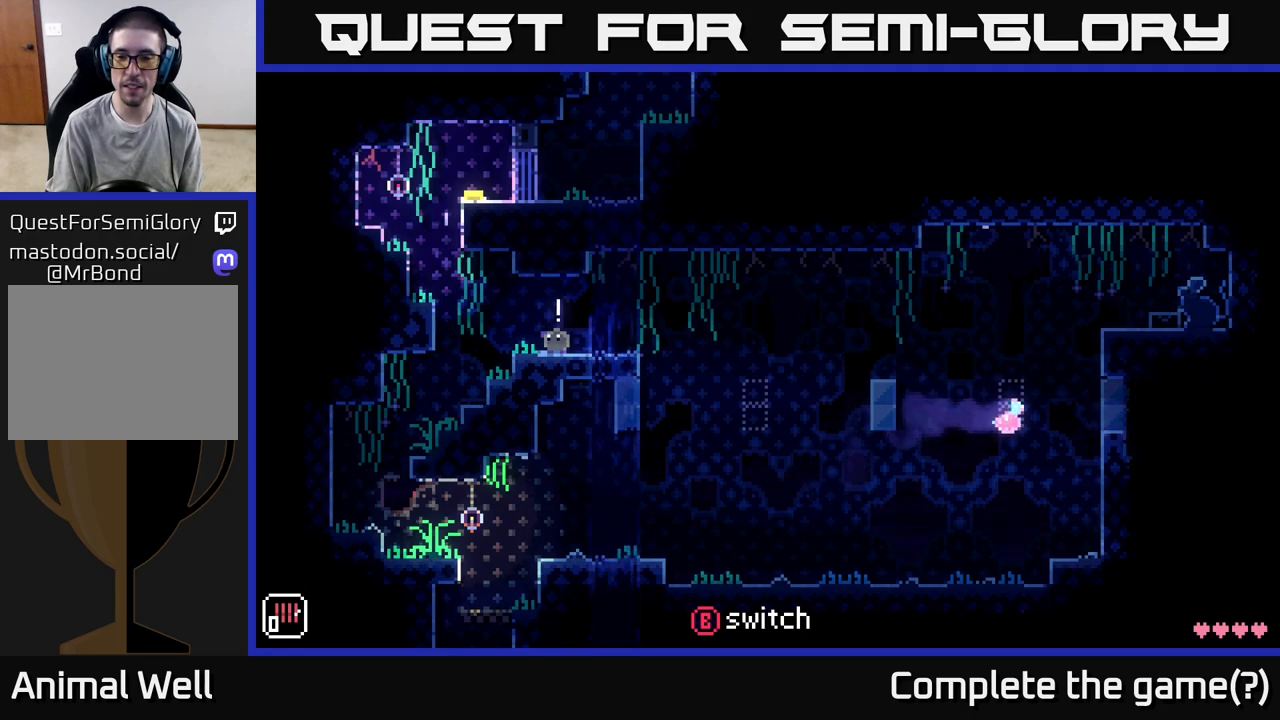
{"buttons": [], "left_stick": "center", "right_stick": "center", "events": [[400, "B", "down"], [500, "B", "up"]]}
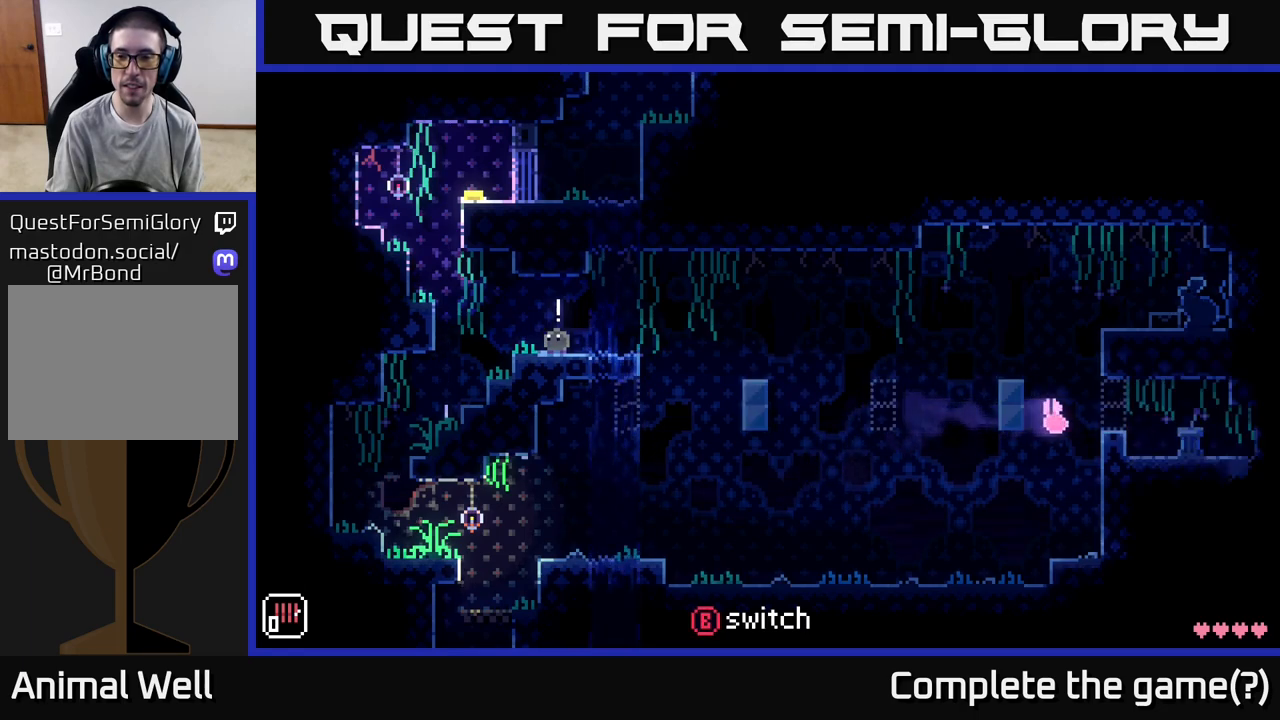
{"buttons": [], "left_stick": "right", "right_stick": "center", "events": [[483, "left_stick", "right"]]}
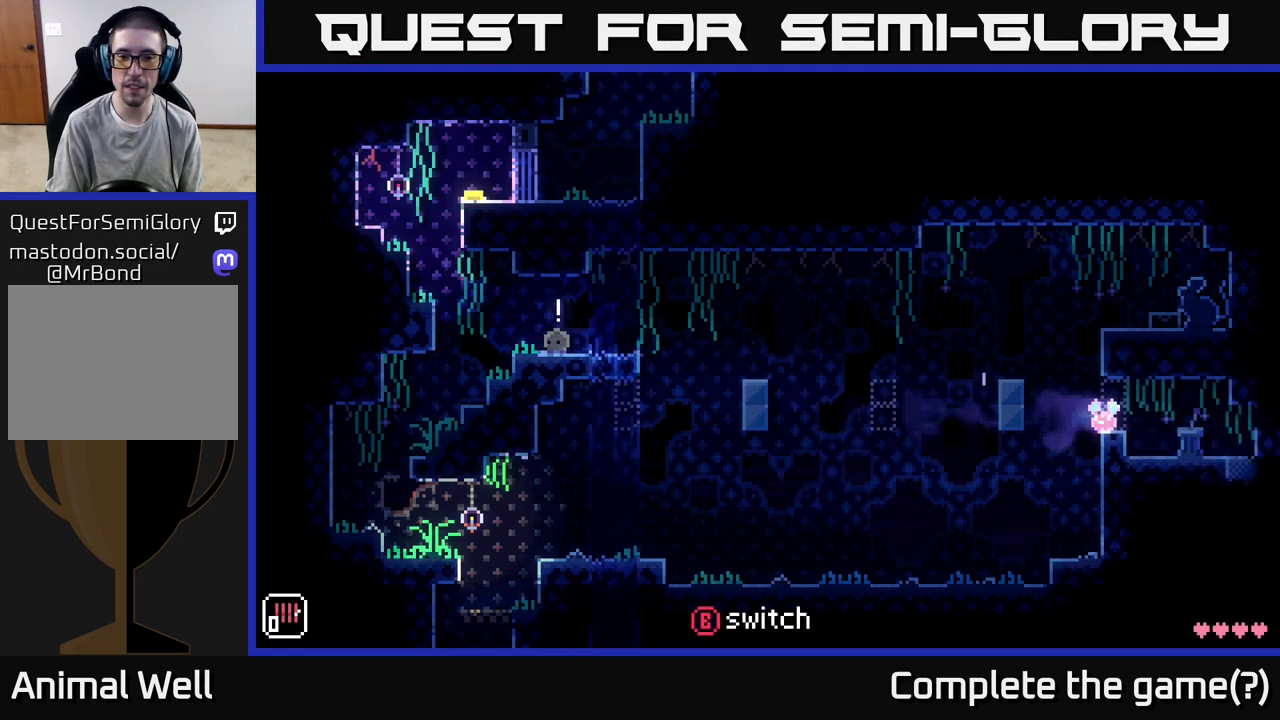
{"buttons": [], "left_stick": "center", "right_stick": "center", "events": [[133, "left_stick", "center"]]}
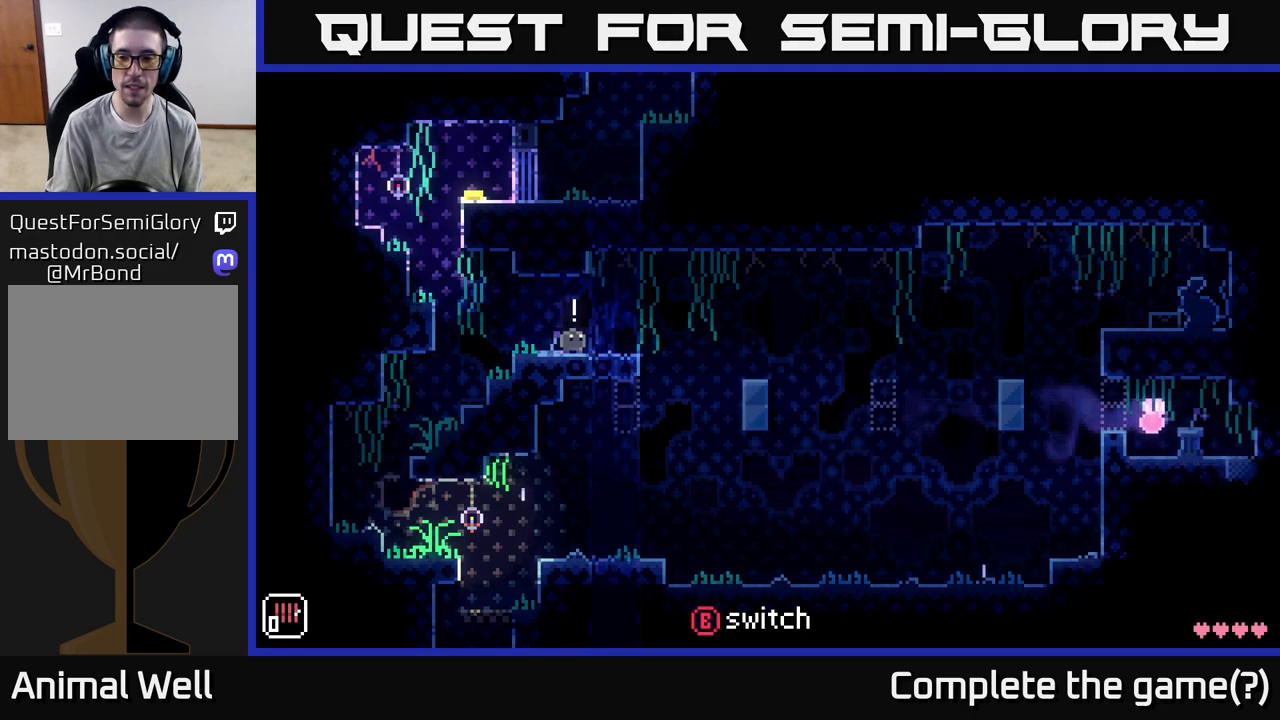
{"buttons": [], "left_stick": "center", "right_stick": "center", "events": [[67, "left_stick", "left"], [150, "left_stick", "center"], [233, "left_stick", "right"], [383, "left_stick", "center"]]}
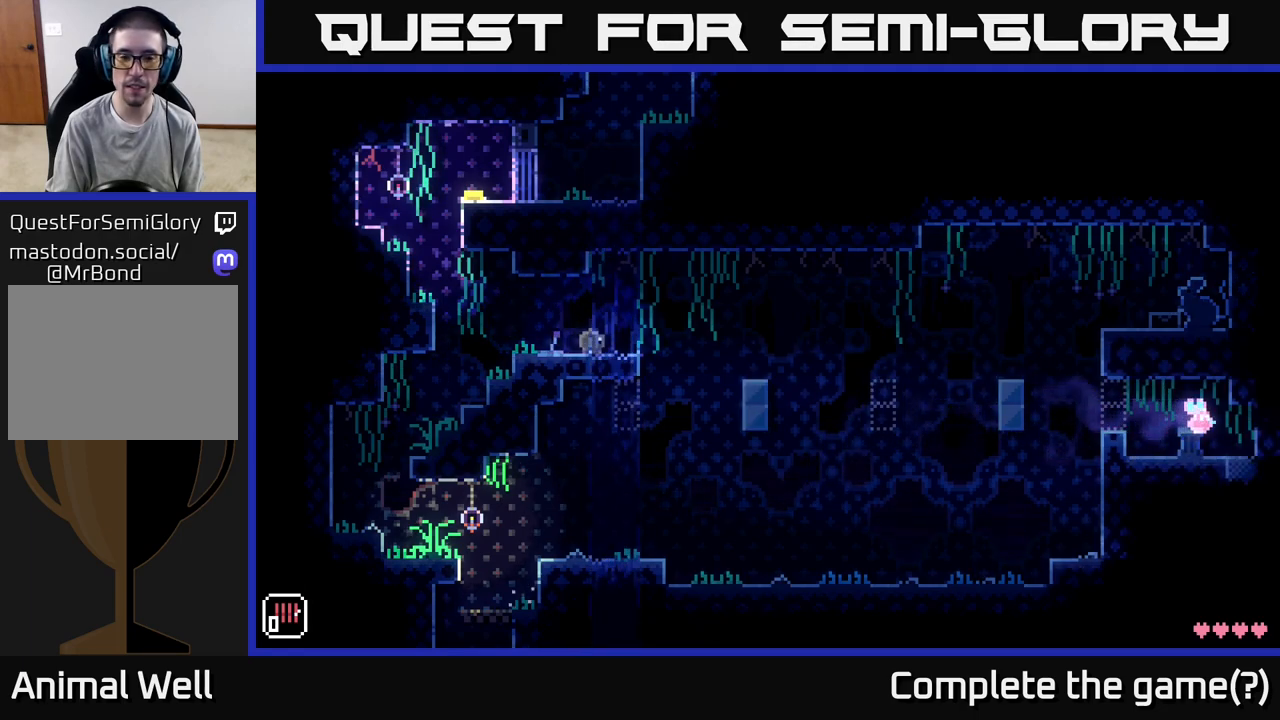
{"buttons": [], "left_stick": "center", "right_stick": "center", "events": []}
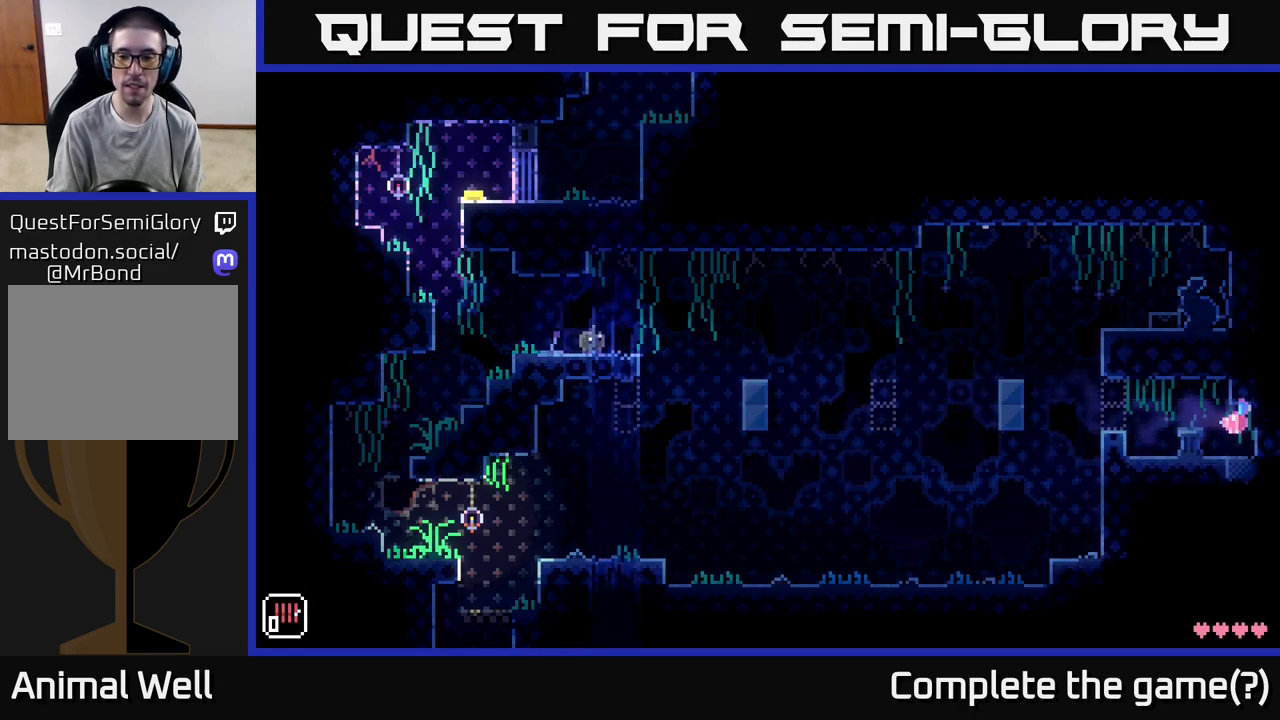
{"buttons": [], "left_stick": "center", "right_stick": "center", "events": []}
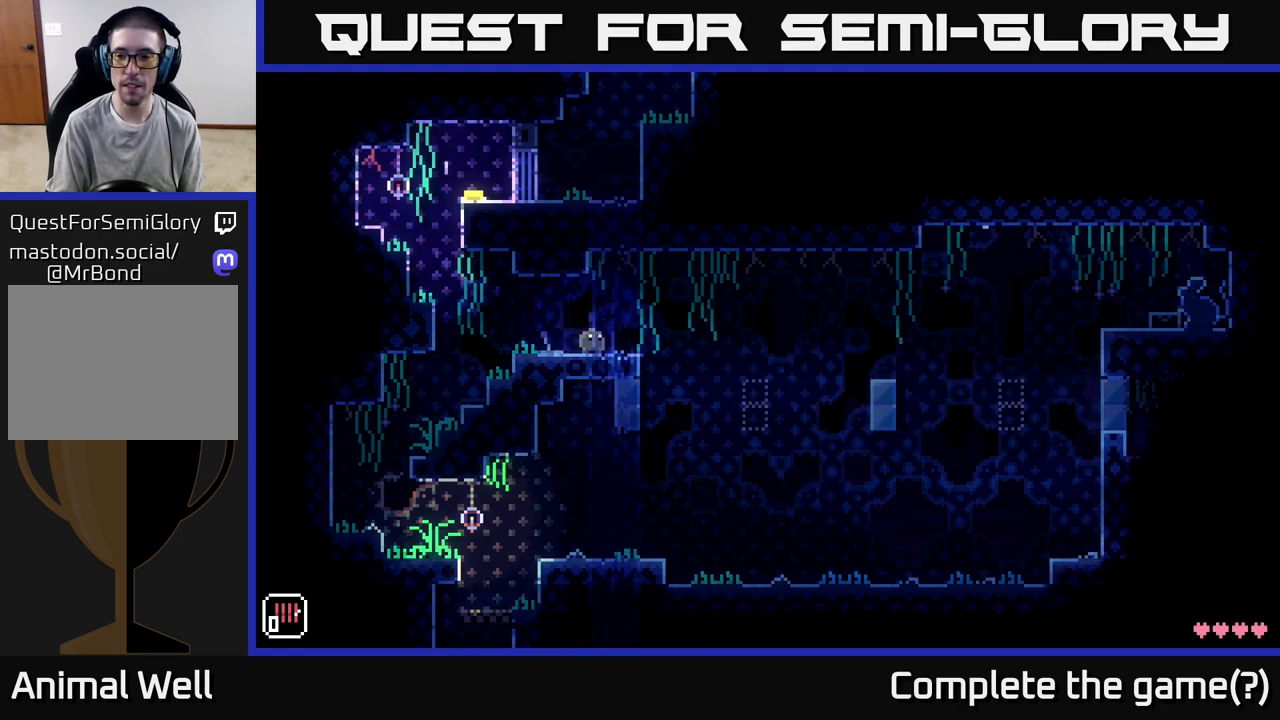
{"buttons": [], "left_stick": "center", "right_stick": "center", "events": []}
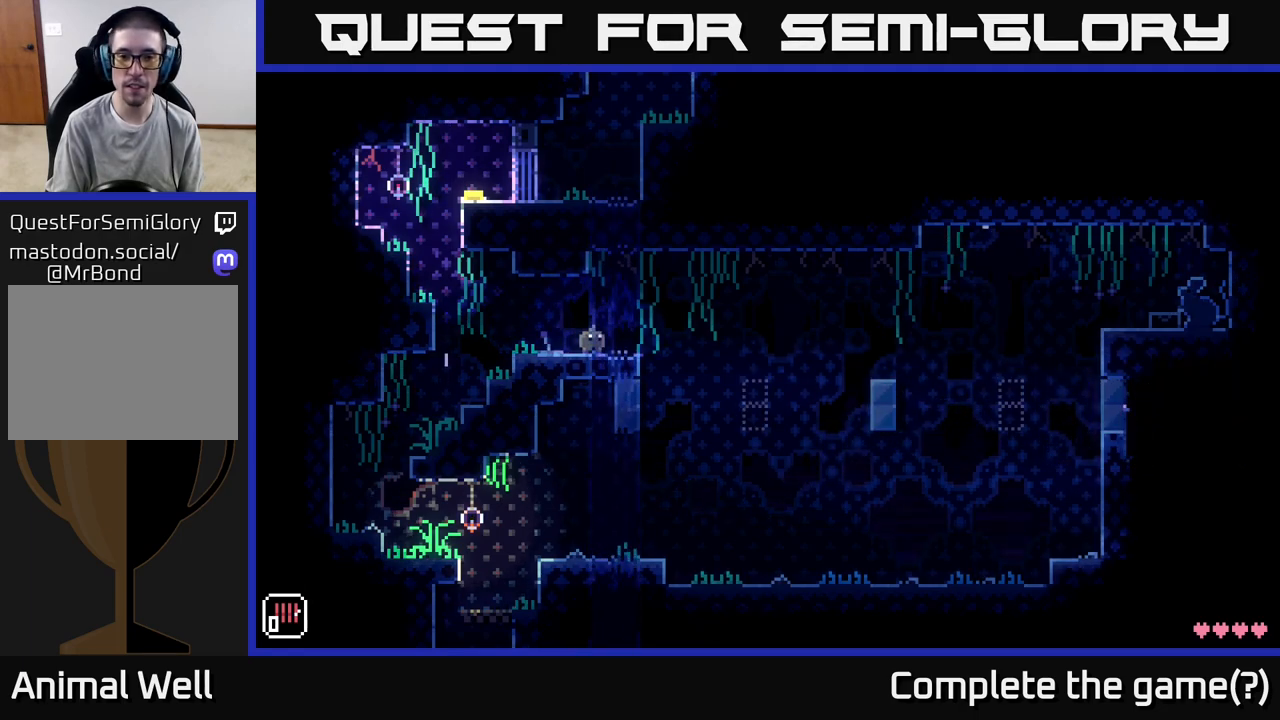
{"buttons": [], "left_stick": "right", "right_stick": "center", "events": [[350, "left_stick", "right"]]}
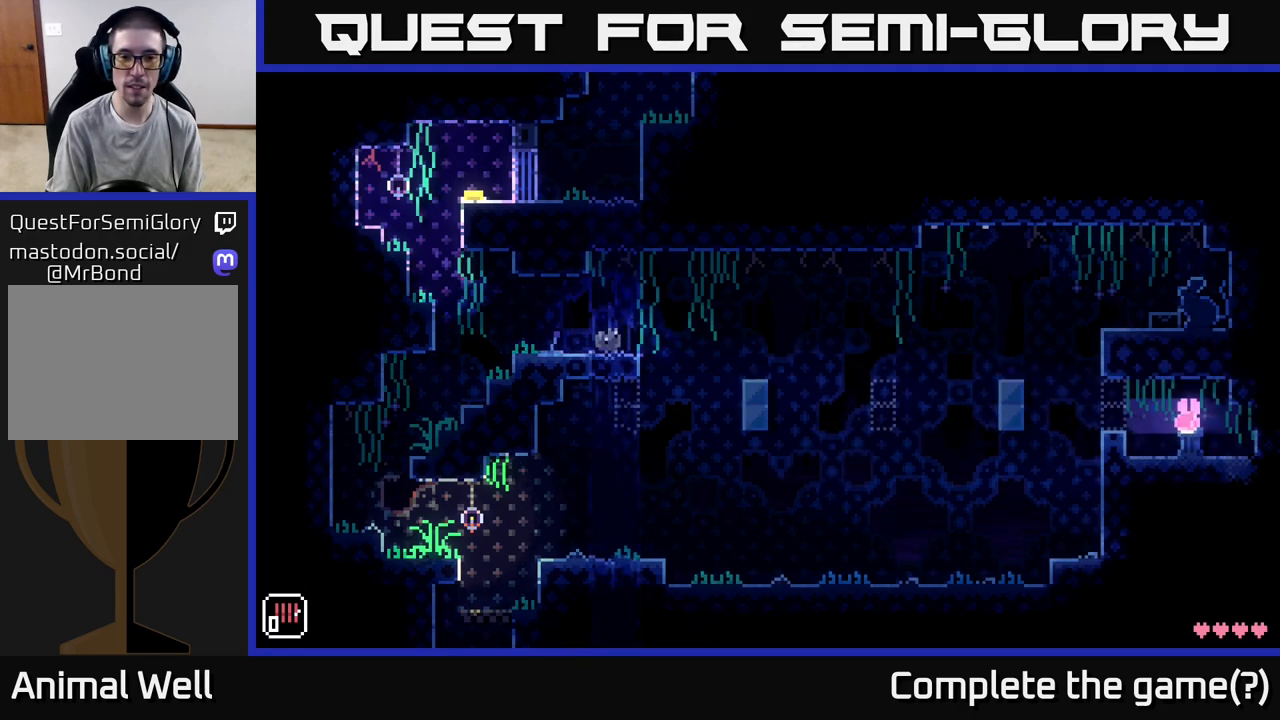
{"buttons": [], "left_stick": "right", "right_stick": "center", "events": [[183, "A", "down"], [317, "A", "up"]]}
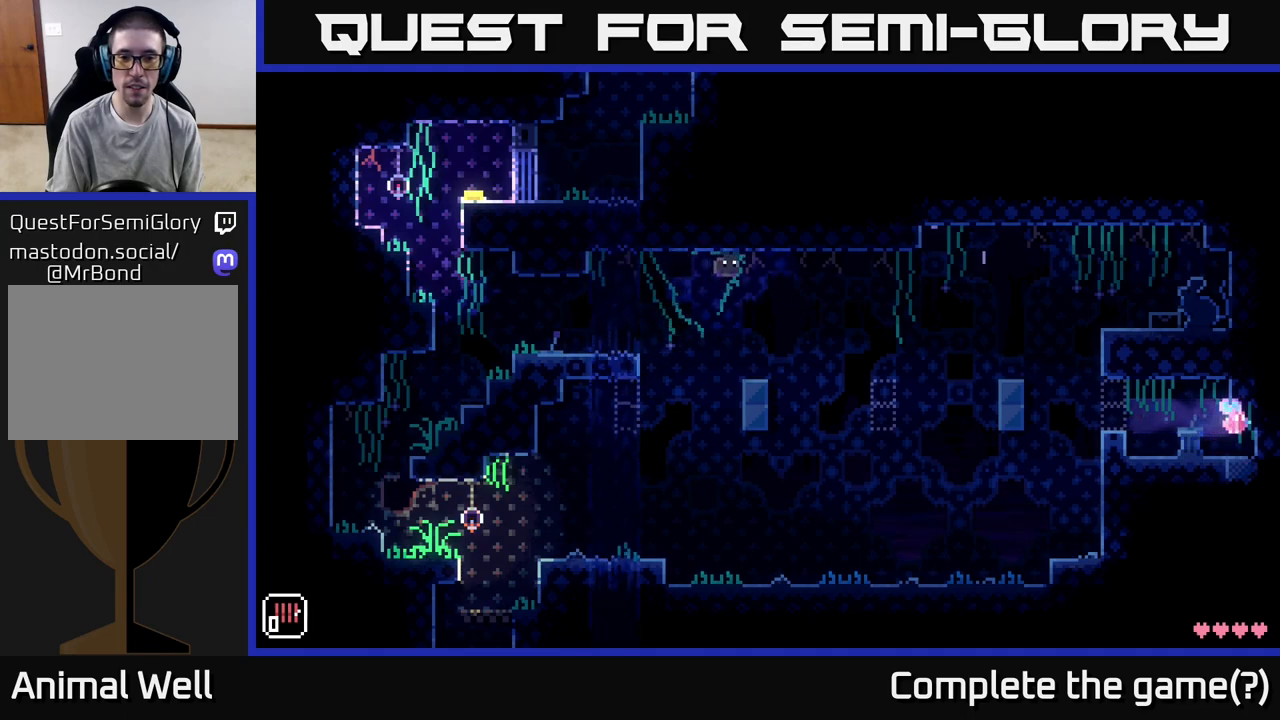
{"buttons": ["A"], "left_stick": "right", "right_stick": "center", "events": [[133, "left_stick", "center"], [200, "left_stick", "left"], [333, "left_stick", "center"], [483, "A", "down"], [500, "left_stick", "right"]]}
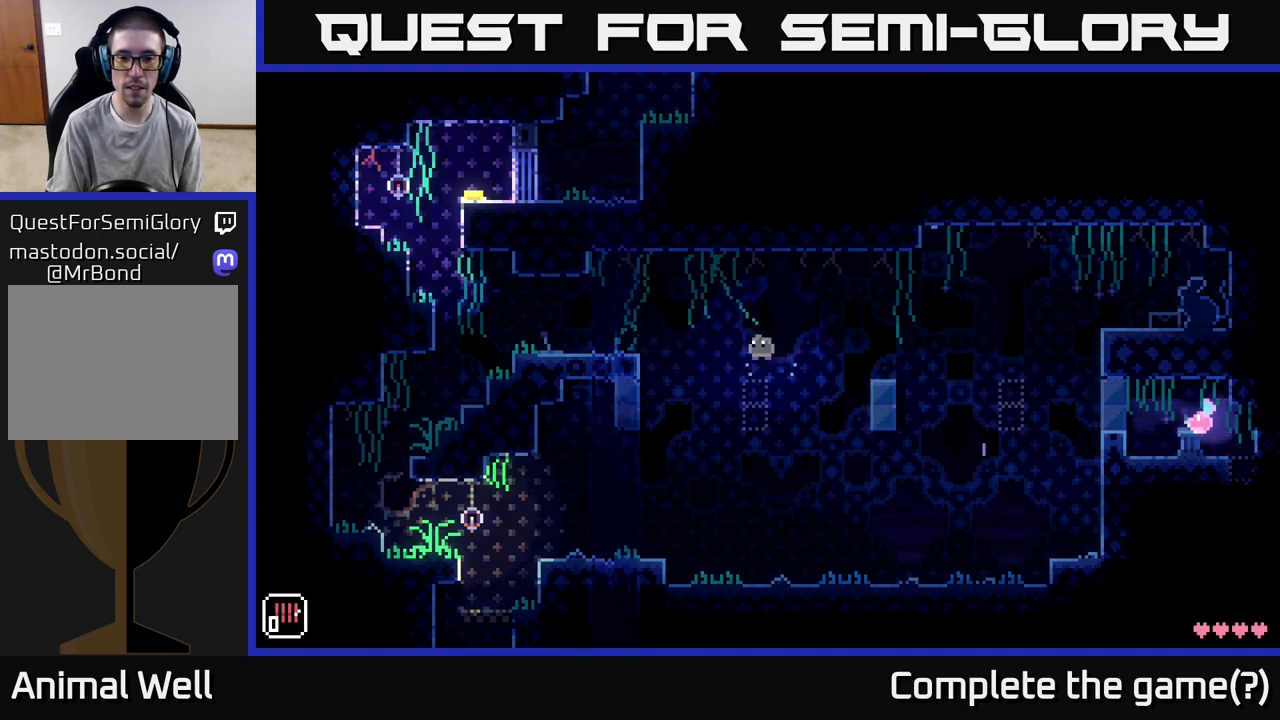
{"buttons": [], "left_stick": "right", "right_stick": "center", "events": [[250, "A", "up"]]}